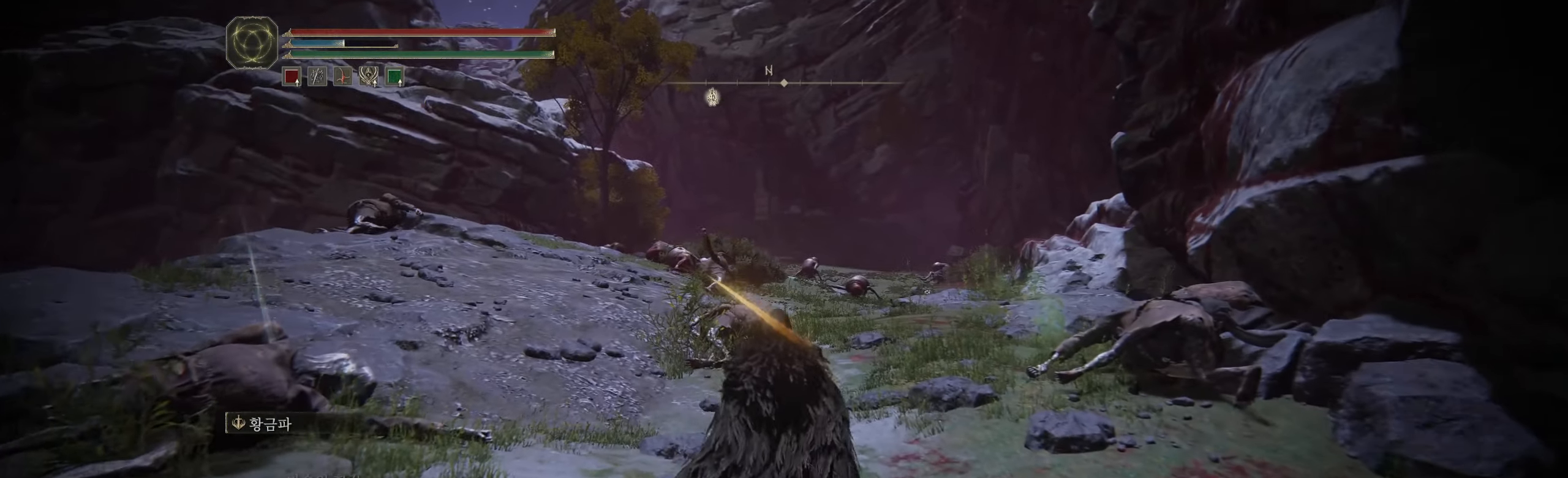
Gameplay with a controller (Xbox layout); each line is a JSON object with the inputs held at the frame after it. "events" lists button and stick changes between this image and that frame as [ms after this image, input, new state], when the widget could be followed in between. Not read: DPAD_DOWN DPAD_LEFT DPAD_RIGHT DPAD_UP HOME L1 L3 R1 R2 R3 other_buttons right_stick.
{"buttons": [], "left_stick": "up-left", "events": [[117, "left_stick", "left"], [317, "left_stick", "up-left"]]}
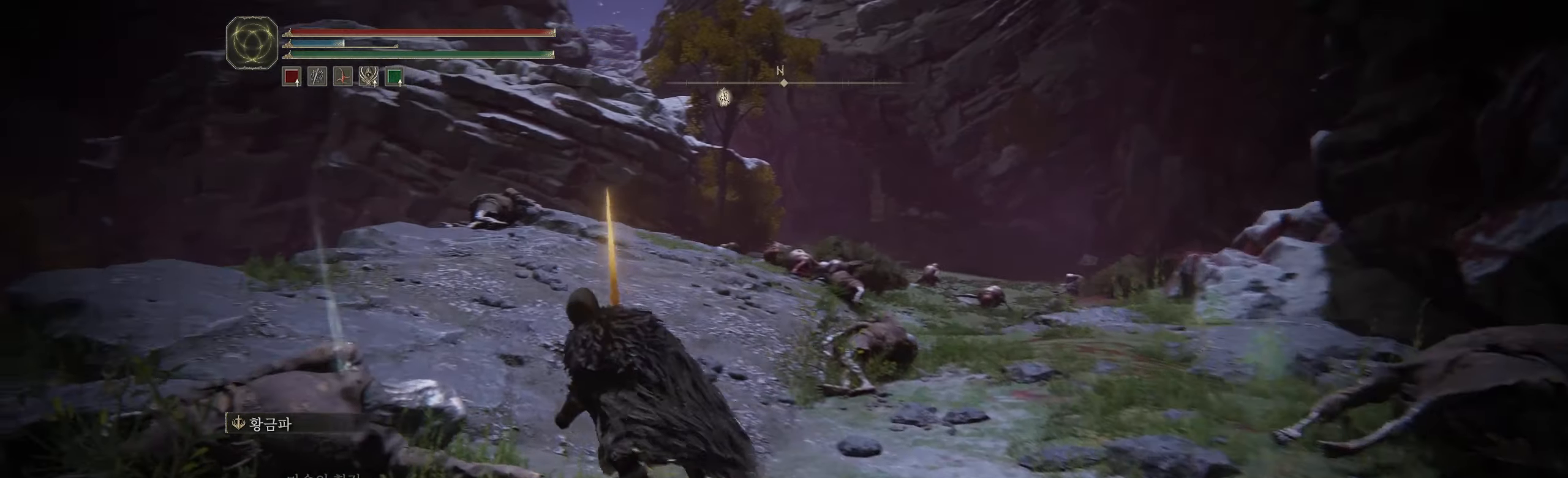
{"buttons": [], "left_stick": "left", "events": [[17, "left_stick", "left"], [33, "Y", "down"], [133, "Y", "up"], [200, "Y", "down"], [283, "Y", "up"], [350, "Y", "down"], [433, "Y", "up"]]}
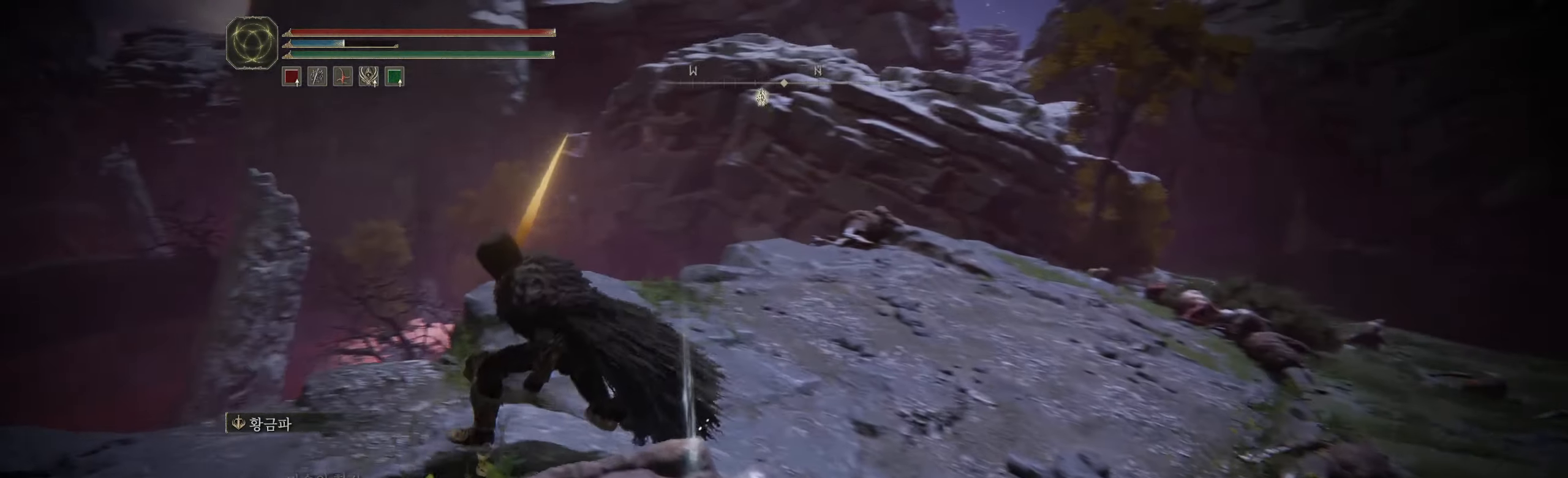
{"buttons": [], "left_stick": "left", "events": []}
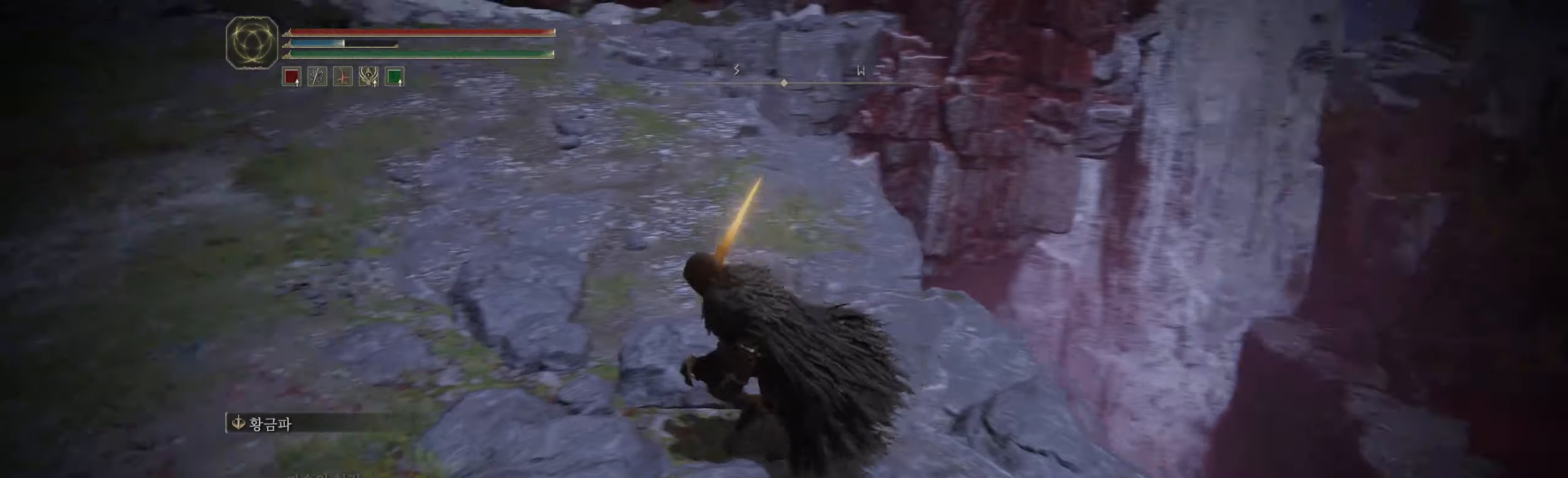
{"buttons": [], "left_stick": "up", "events": [[84, "left_stick", "up-left"], [234, "left_stick", "up"]]}
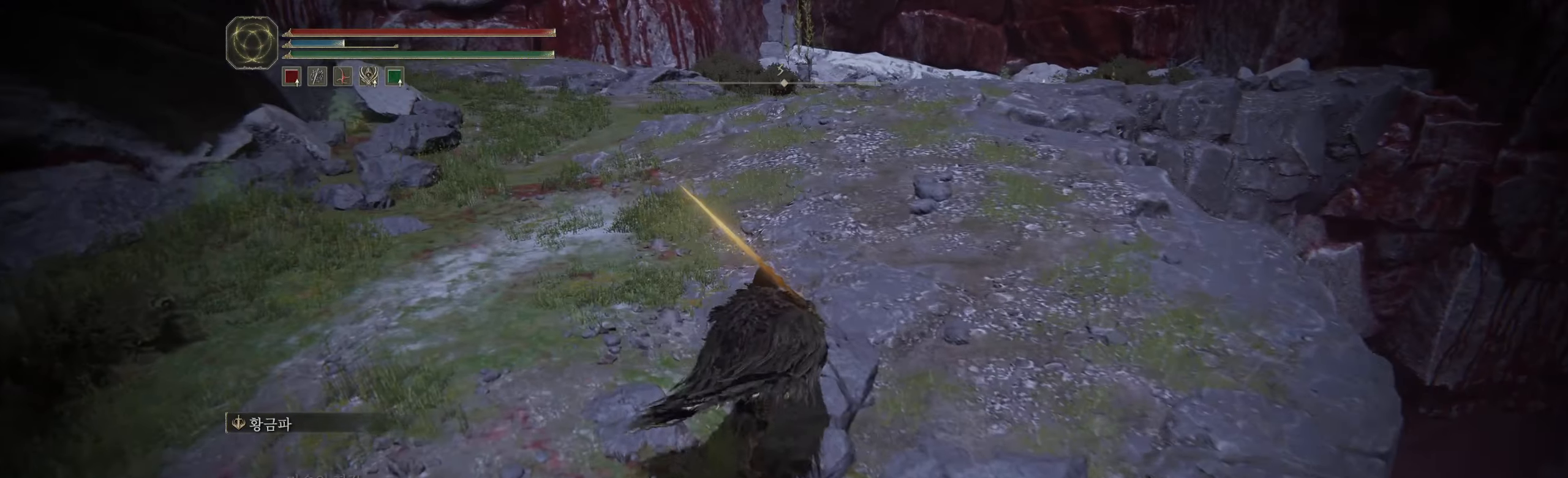
{"buttons": [], "left_stick": "up", "events": []}
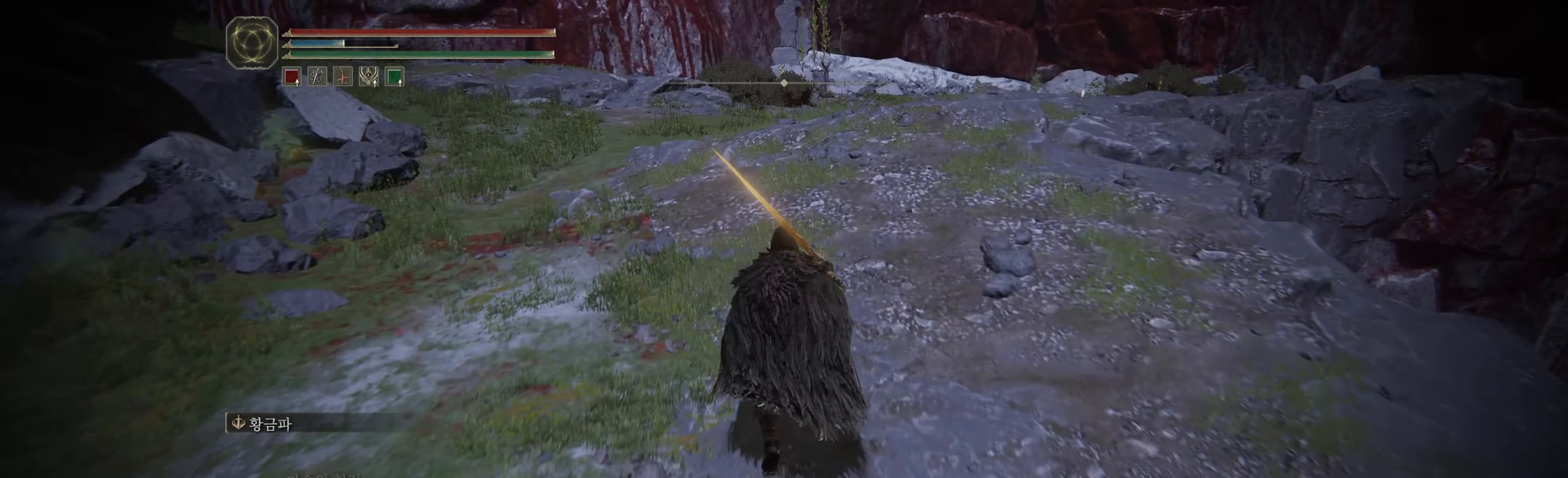
{"buttons": [], "left_stick": "up", "events": []}
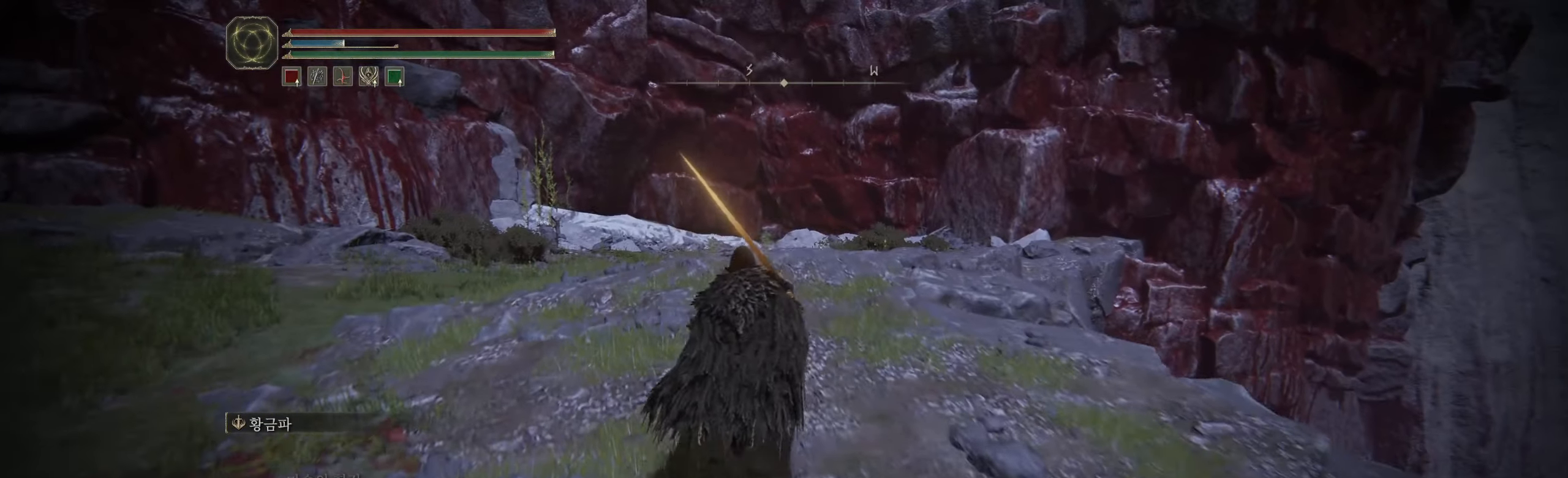
{"buttons": [], "left_stick": "up", "events": []}
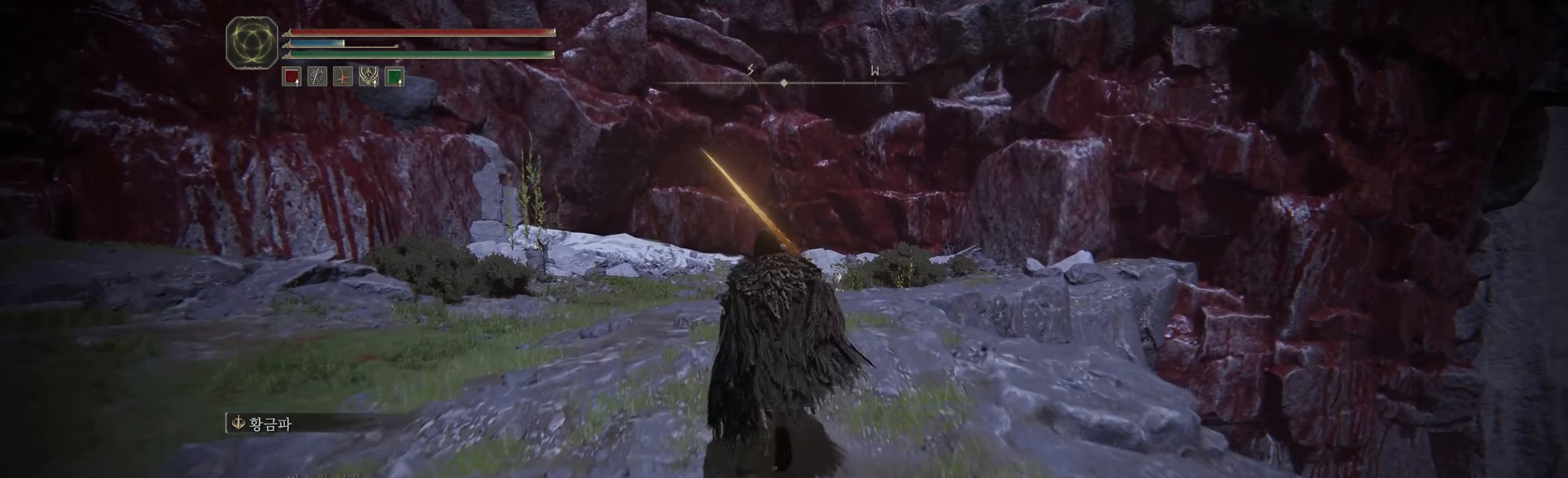
{"buttons": [], "left_stick": "up", "events": []}
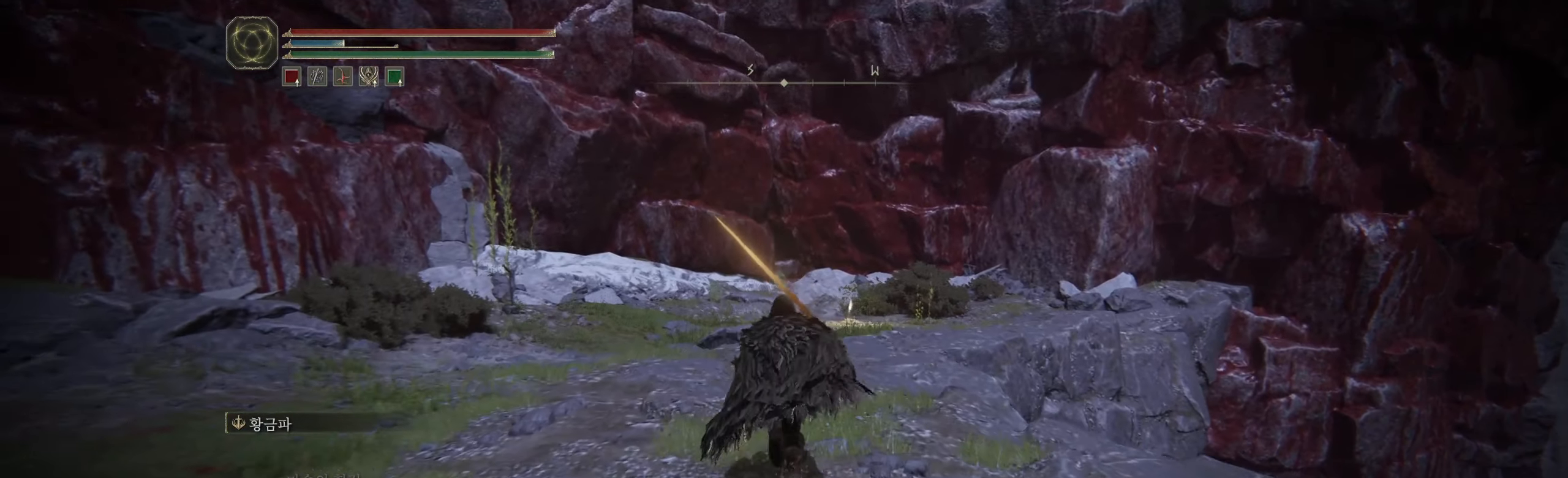
{"buttons": [], "left_stick": "up", "events": []}
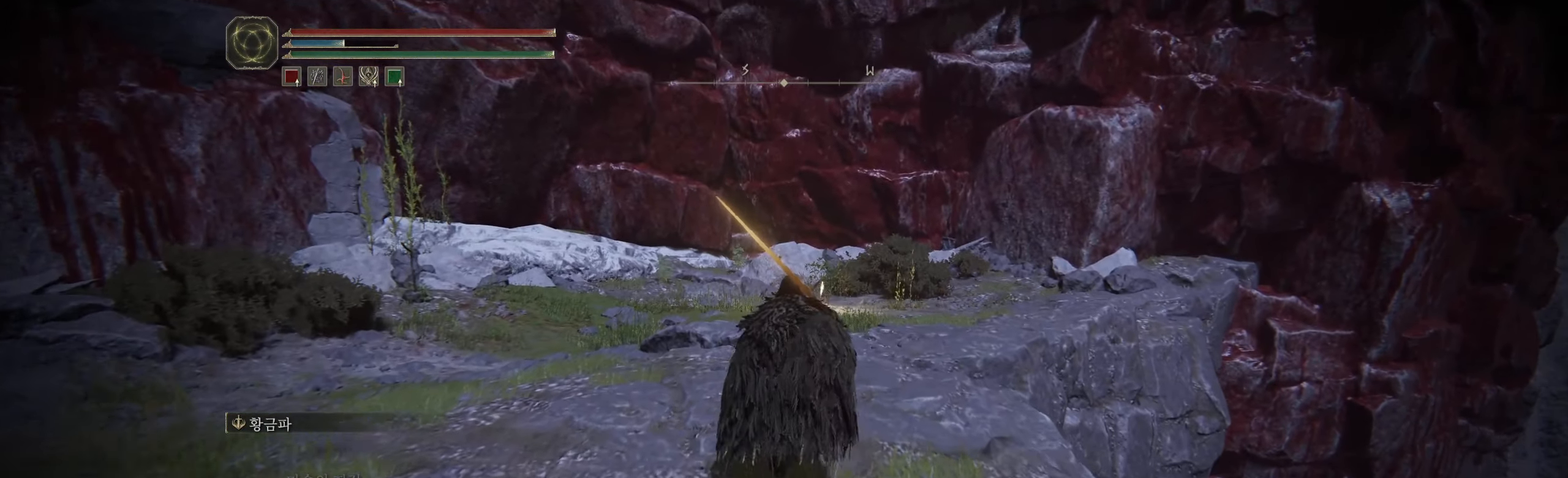
{"buttons": [], "left_stick": "up", "events": []}
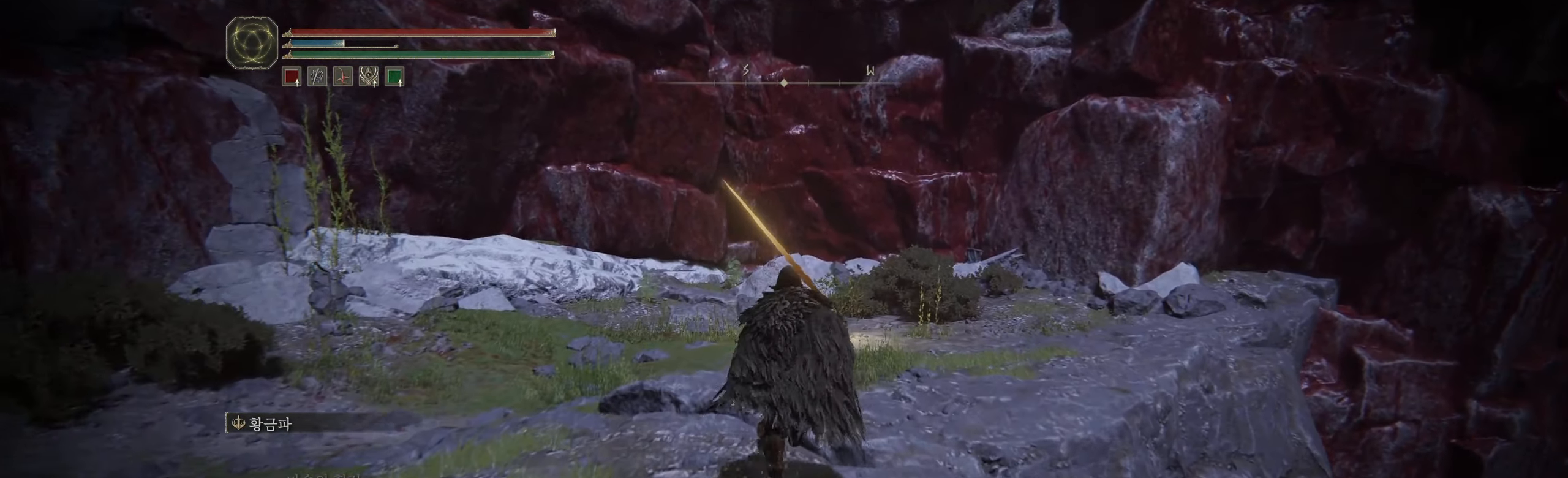
{"buttons": [], "left_stick": "up", "events": []}
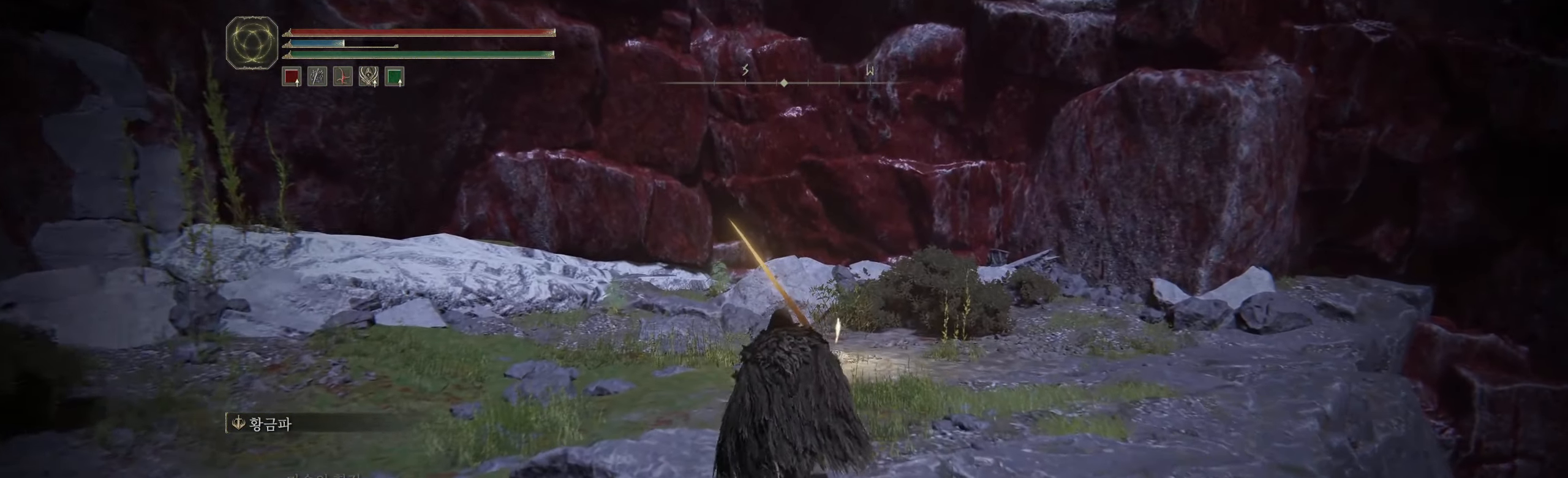
{"buttons": [], "left_stick": "up", "events": []}
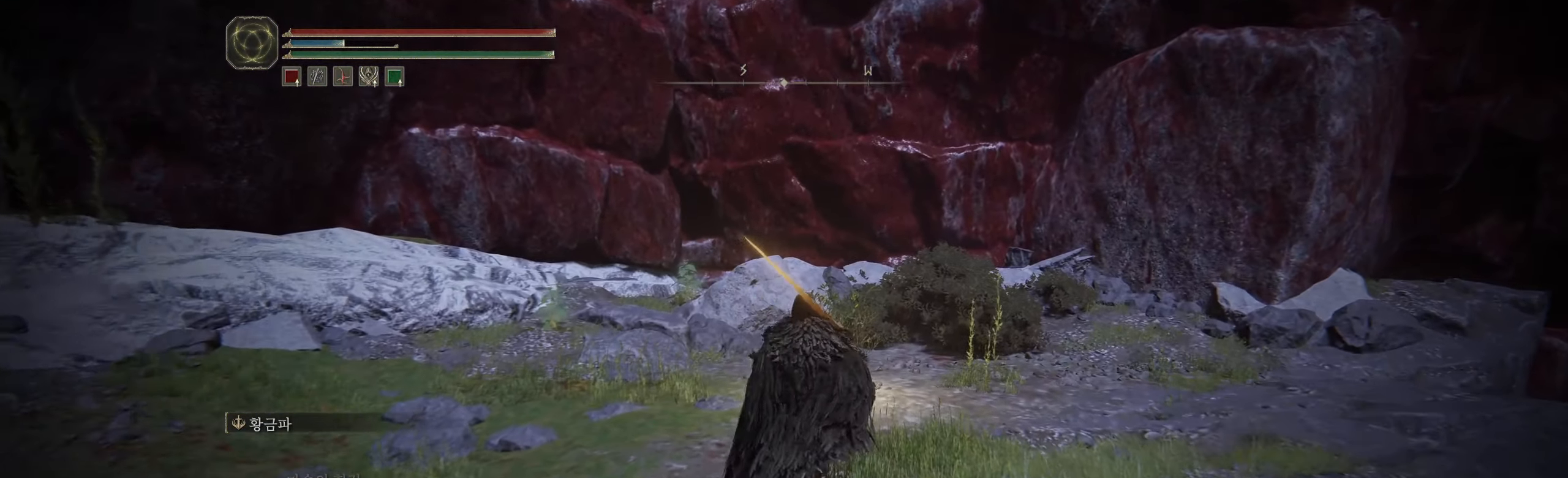
{"buttons": [], "left_stick": "up", "events": []}
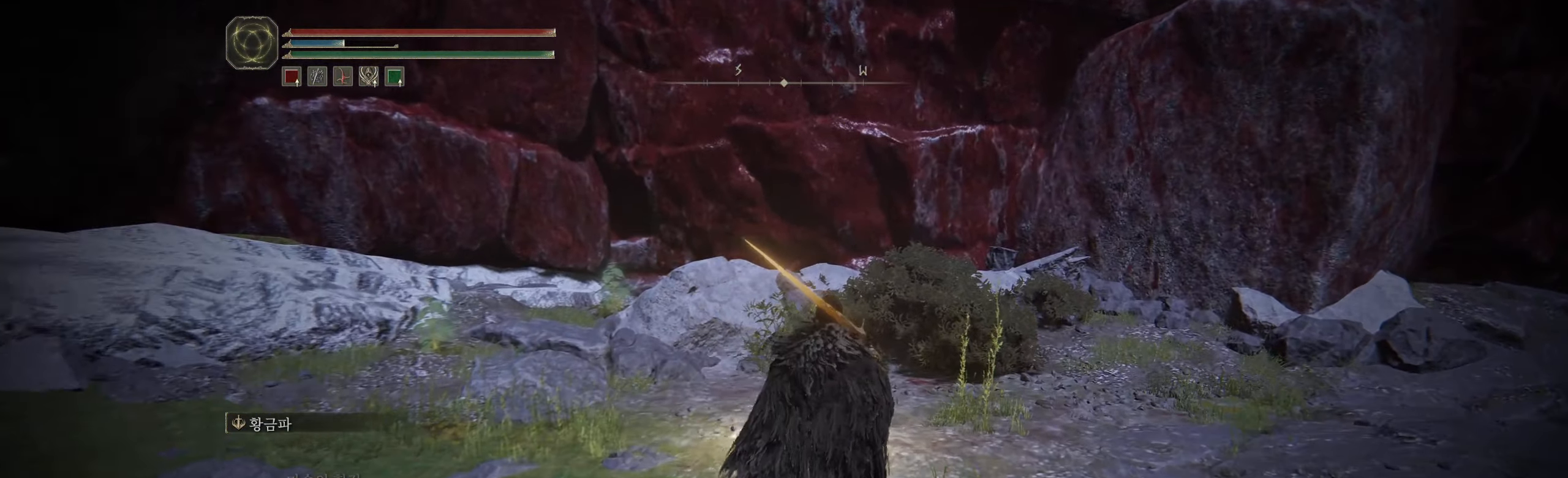
{"buttons": [], "left_stick": "center", "events": [[133, "Y", "down"], [133, "left_stick", "center"], [266, "Y", "up"]]}
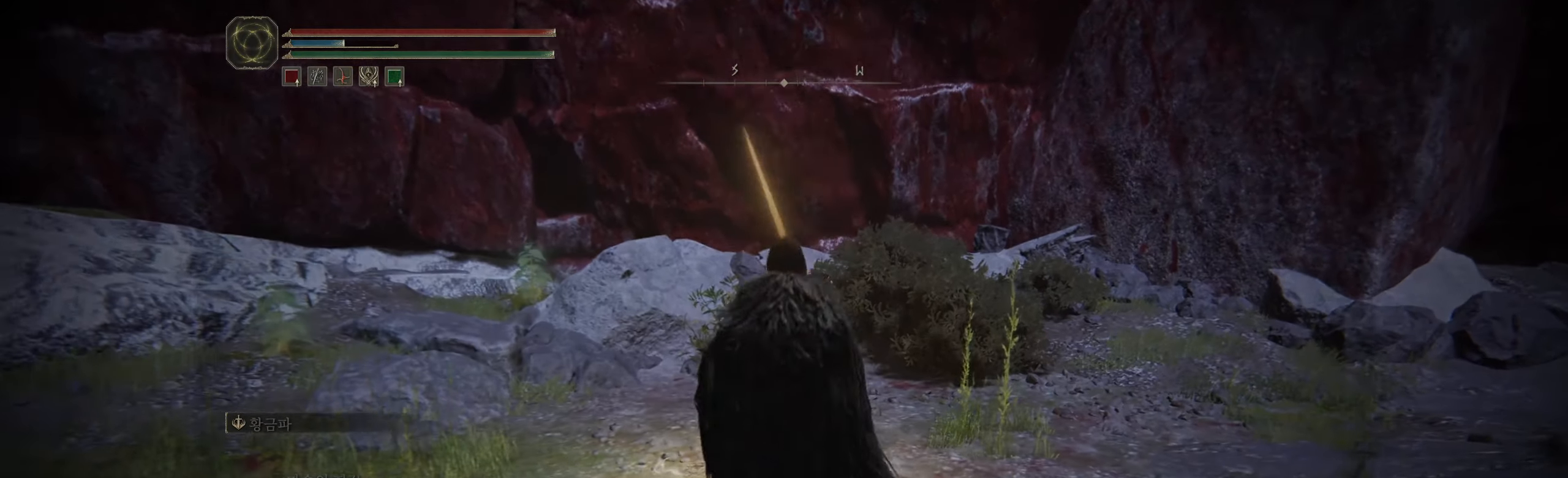
{"buttons": [], "left_stick": "center", "events": []}
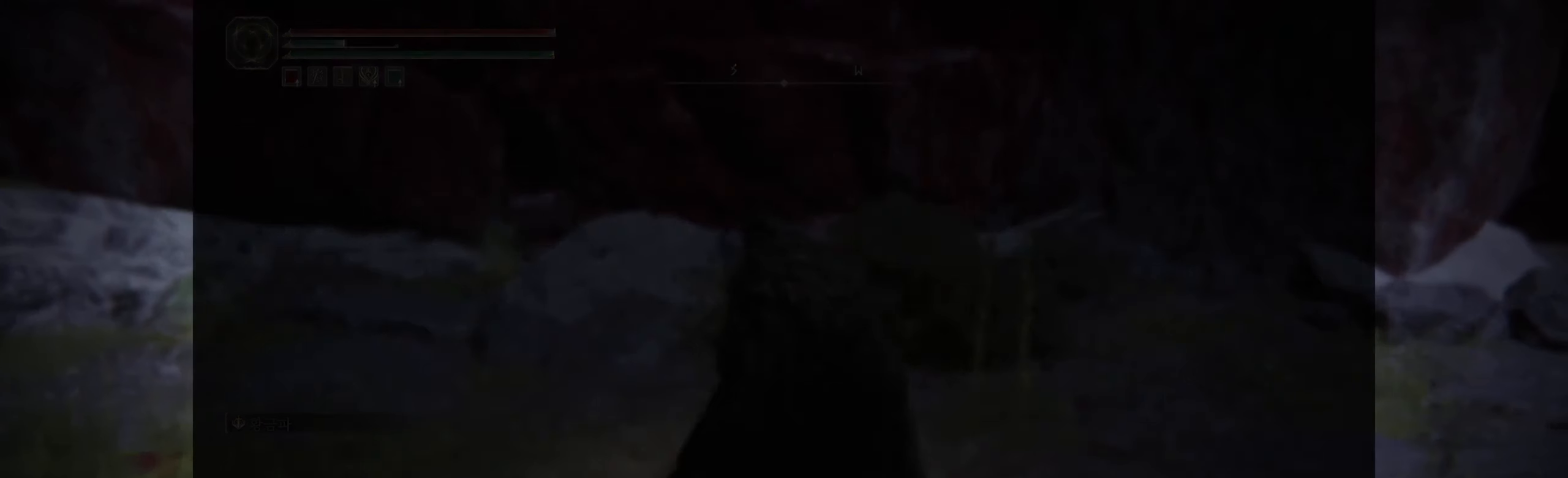
{"buttons": [], "left_stick": "center", "events": []}
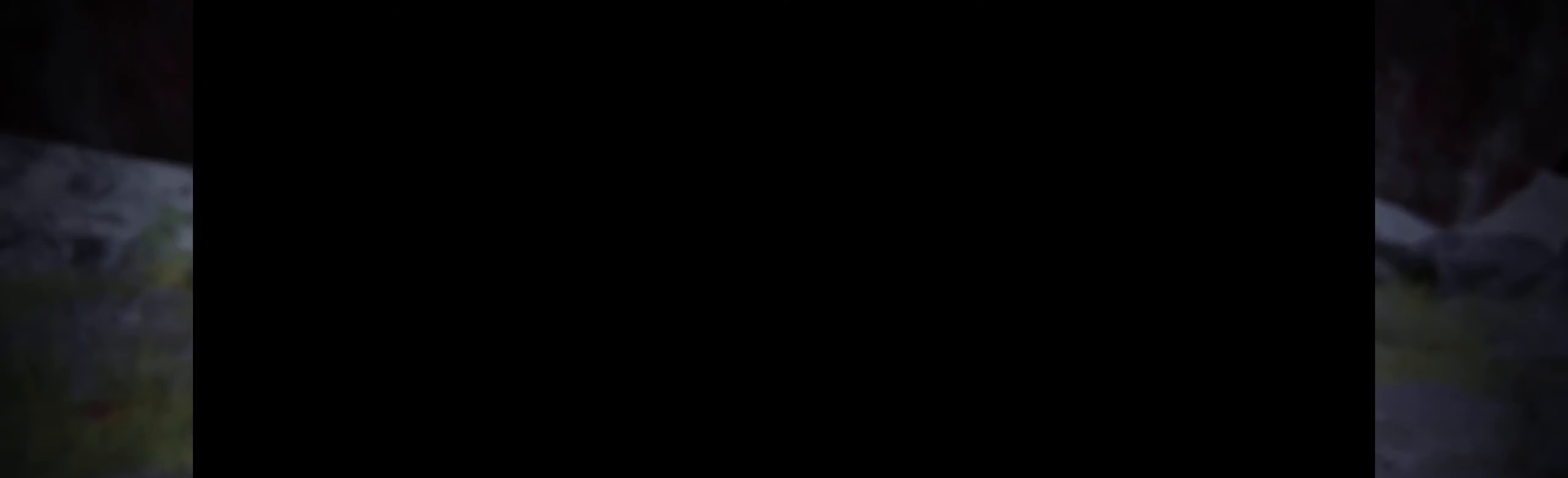
{"buttons": [], "left_stick": "center", "events": []}
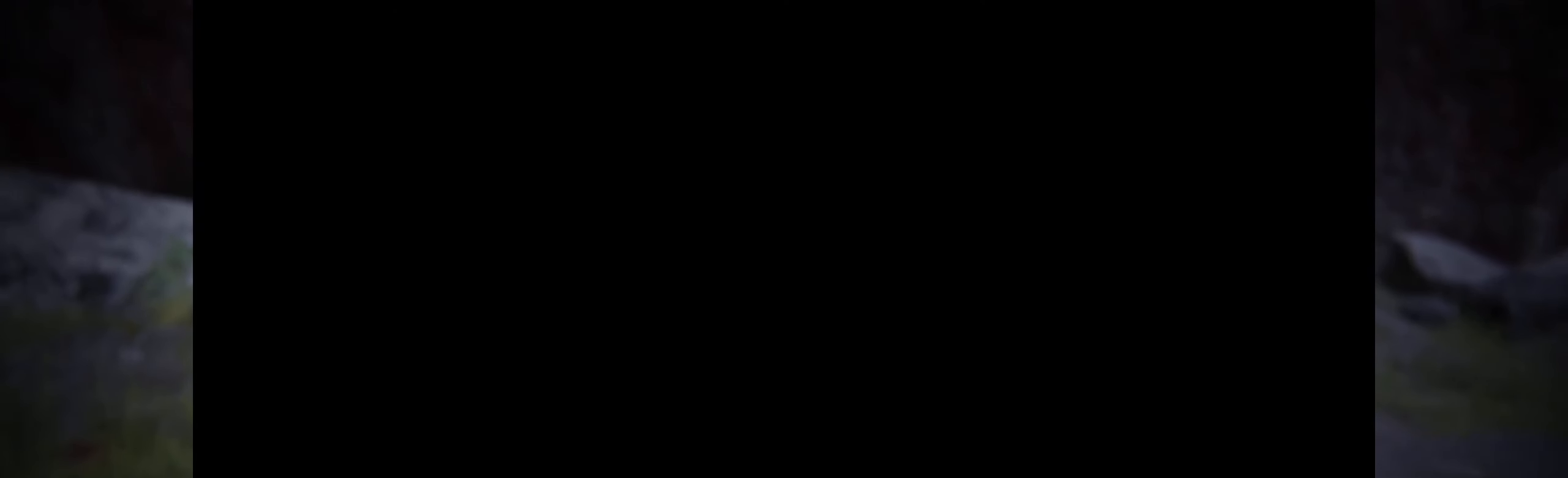
{"buttons": [], "left_stick": "center", "events": []}
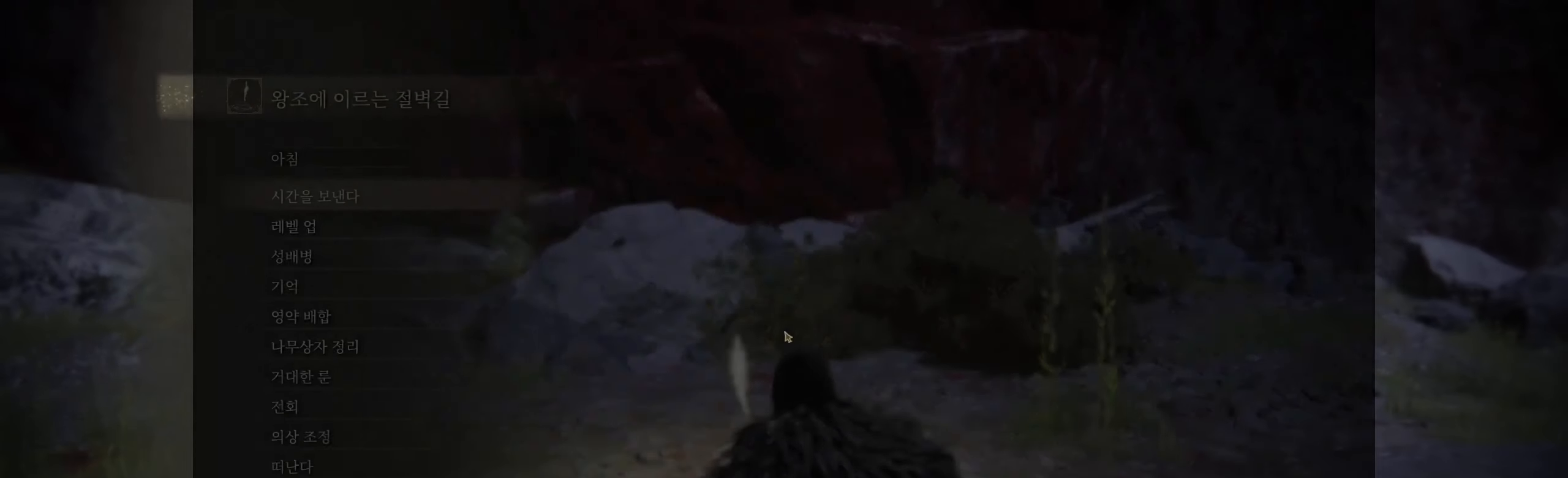
{"buttons": ["B"], "left_stick": "center", "events": [[383, "B", "down"]]}
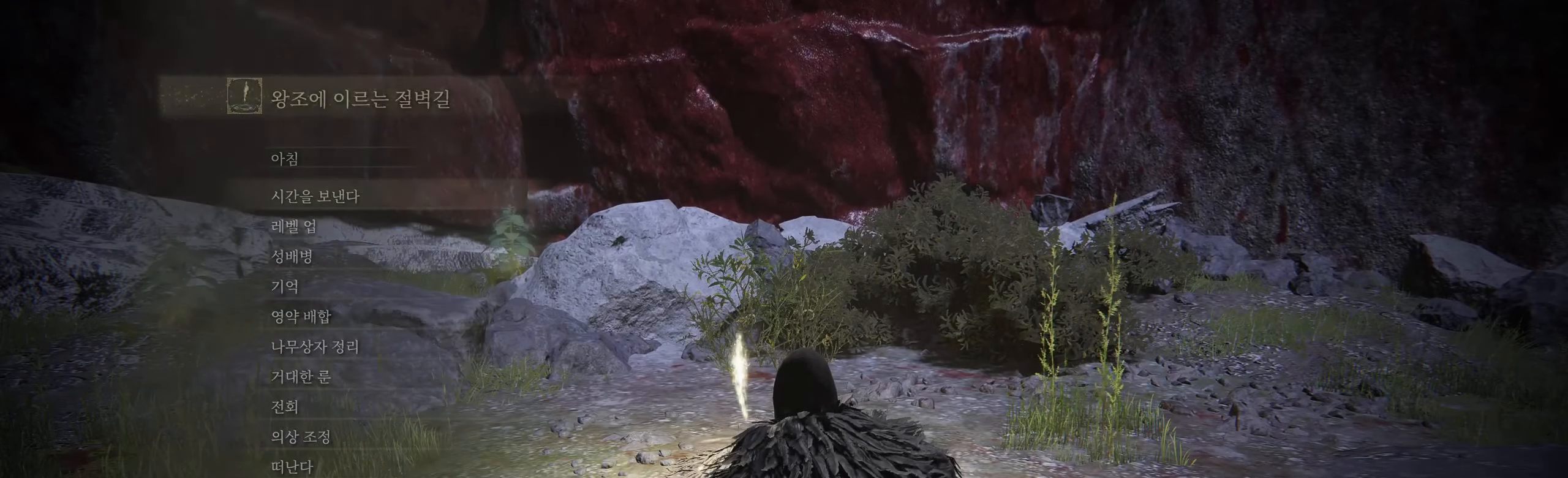
{"buttons": [], "left_stick": "center", "events": [[33, "B", "up"]]}
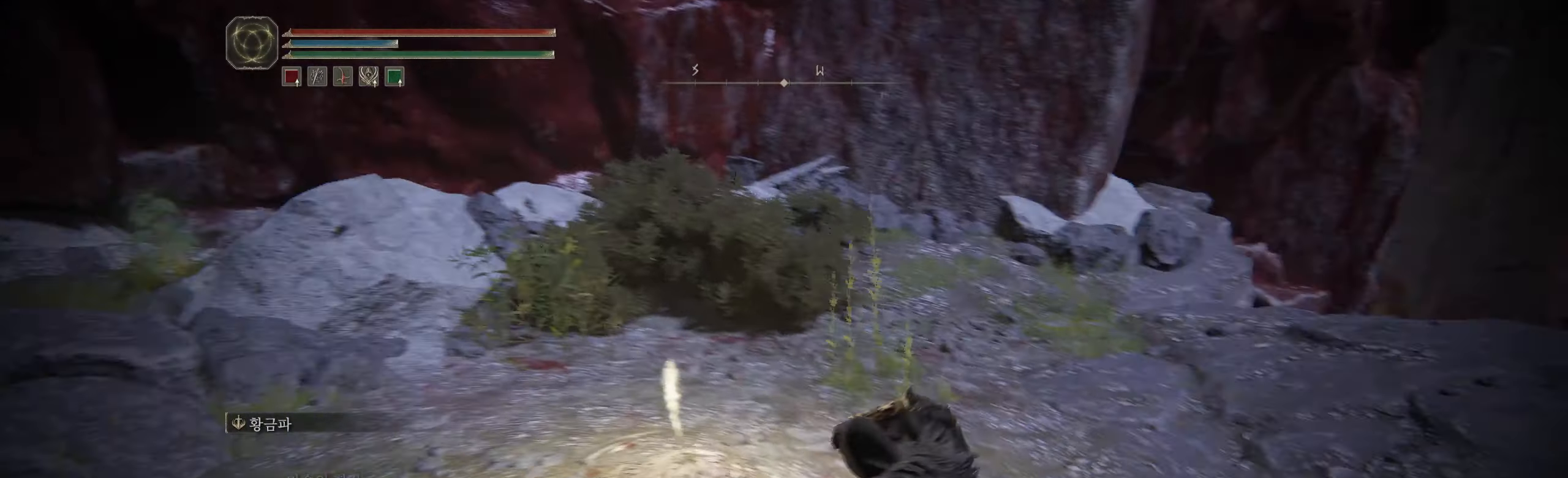
{"buttons": [], "left_stick": "up", "events": [[366, "left_stick", "up"]]}
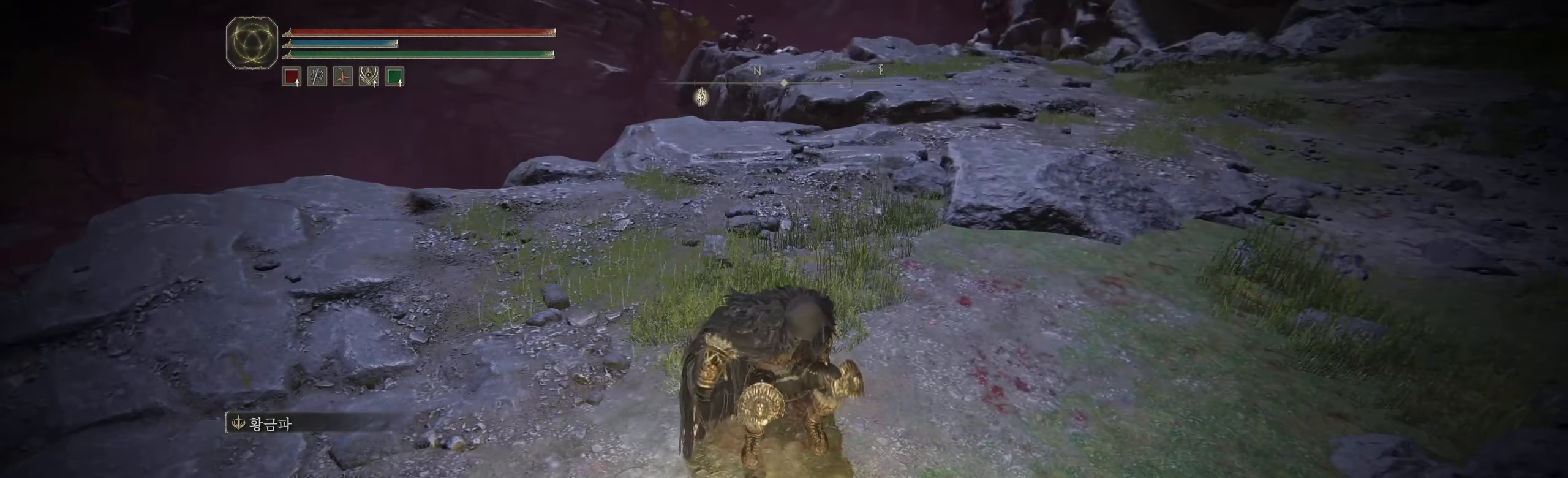
{"buttons": [], "left_stick": "up", "events": []}
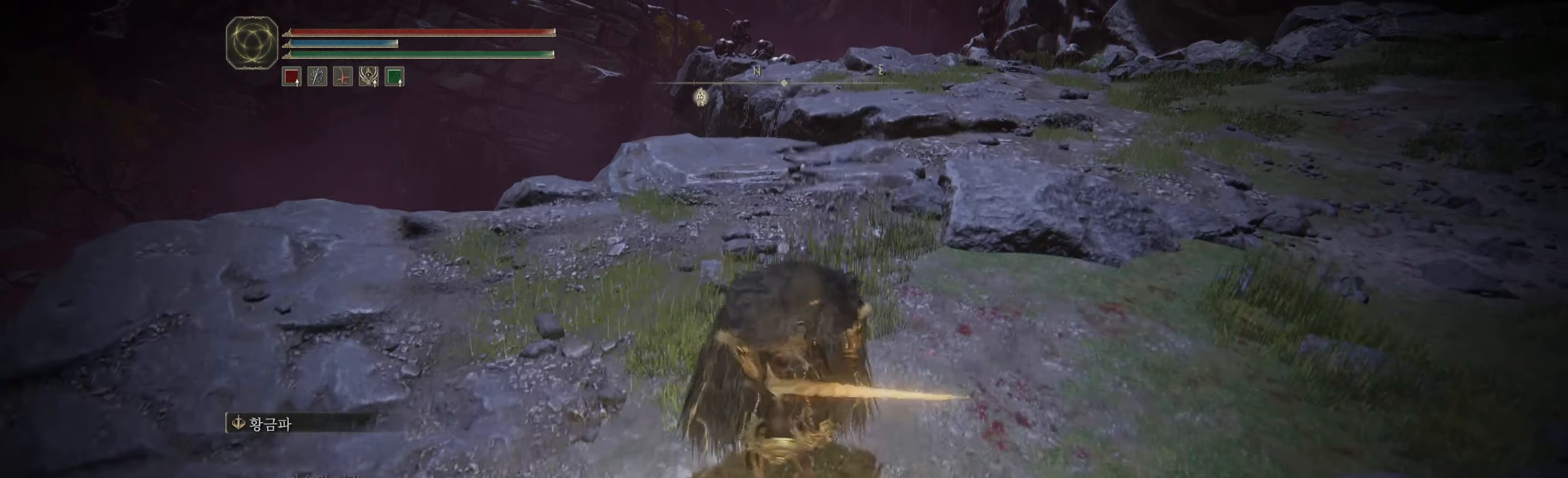
{"buttons": [], "left_stick": "up", "events": []}
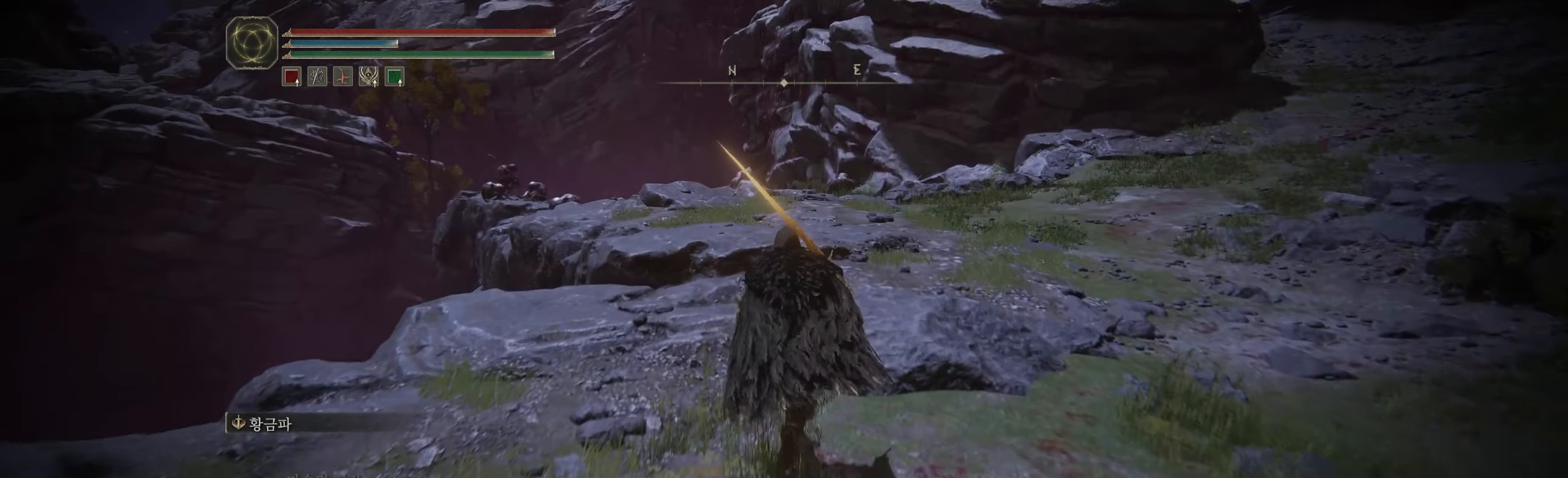
{"buttons": [], "left_stick": "up", "events": []}
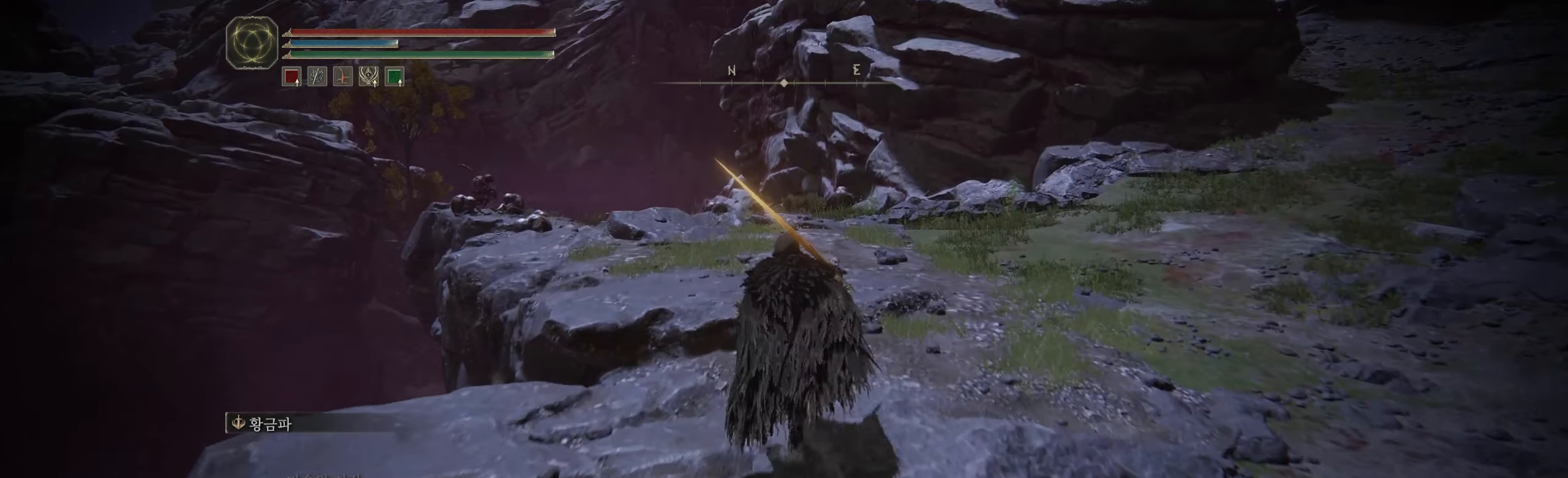
{"buttons": [], "left_stick": "up-left", "events": [[400, "left_stick", "up-left"]]}
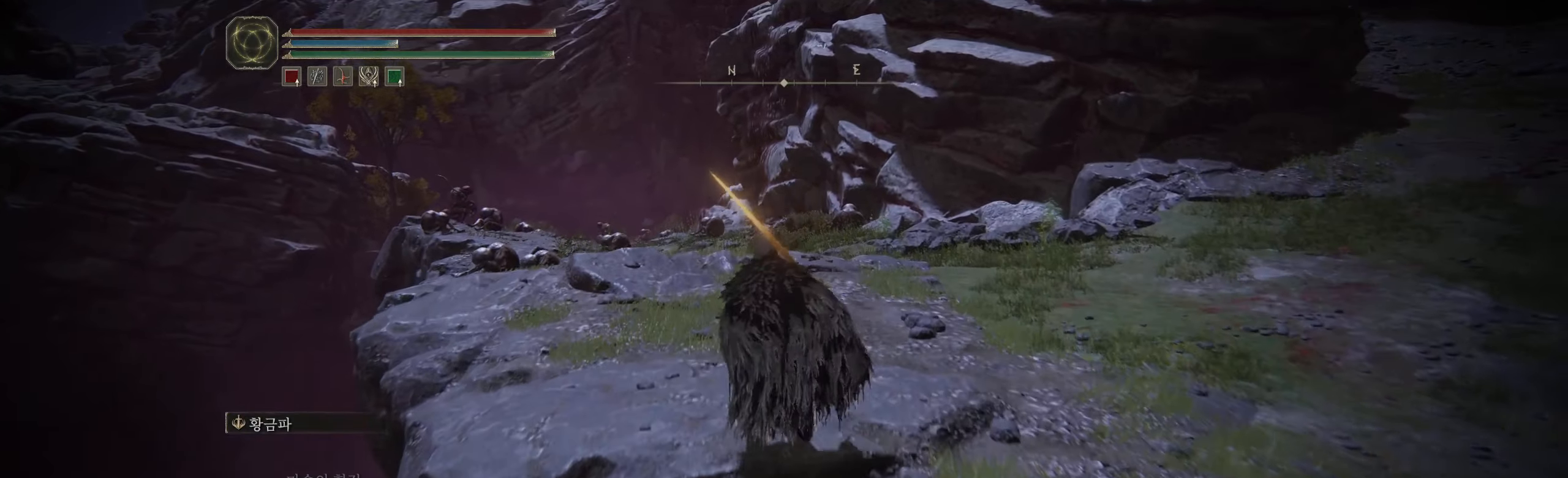
{"buttons": [], "left_stick": "up-left", "events": []}
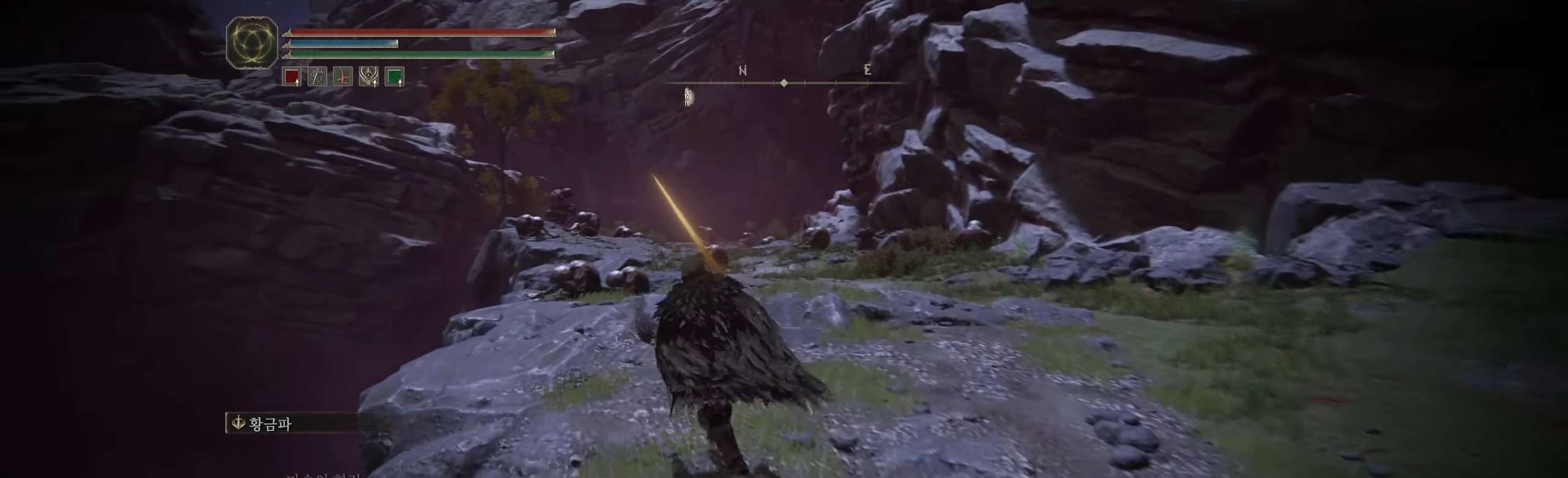
{"buttons": [], "left_stick": "up-left", "events": []}
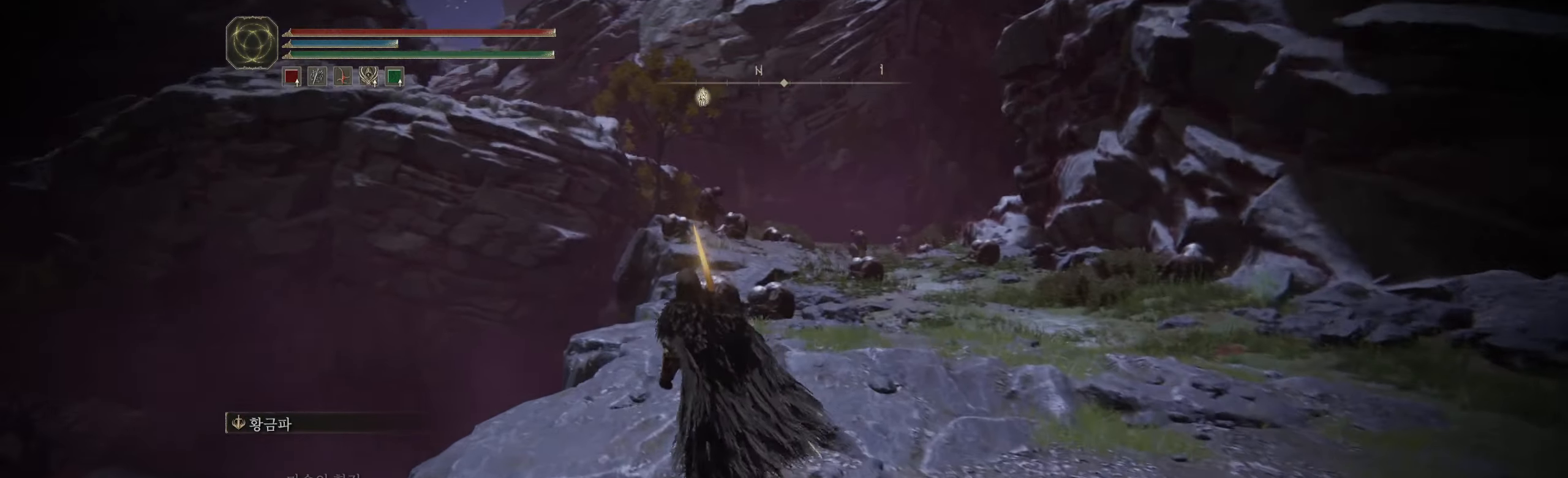
{"buttons": [], "left_stick": "up", "events": [[467, "left_stick", "up"]]}
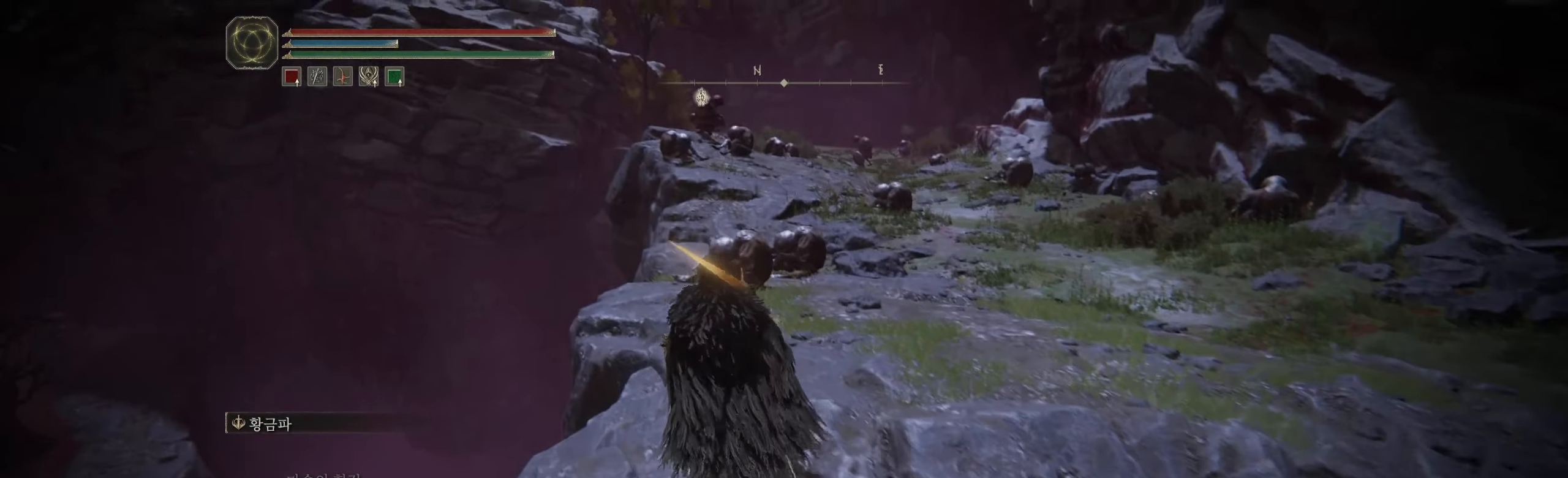
{"buttons": [], "left_stick": "up", "events": []}